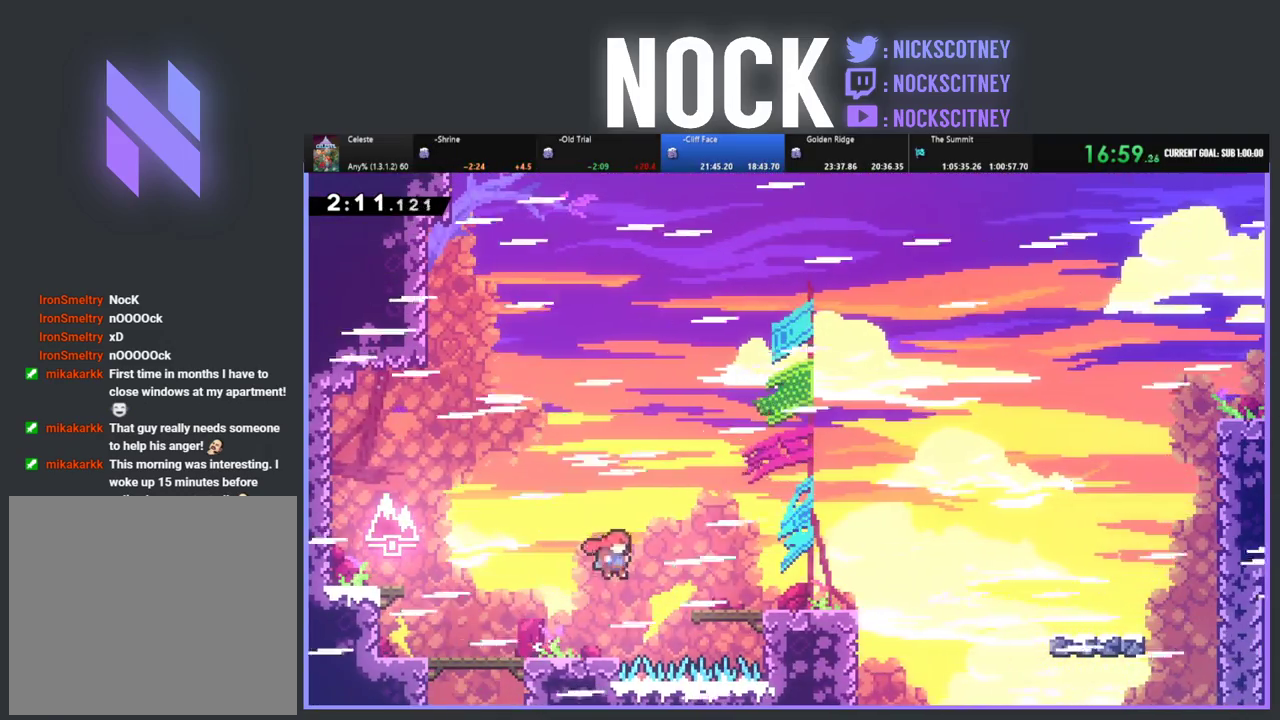
Gameplay with a controller (PlayStation layout); each line is a JSON object with the inputs held at the frame after it. "events" lists button and stick changes between this image and that frame as [ms after this image, input, new state], when the widget could be followed in between. Not read: R3 right_stick.
{"buttons": ["R2", "DPAD_RIGHT"], "left_stick": "center", "events": [[33, "CIRCLE", "down"], [233, "CIRCLE", "up"]]}
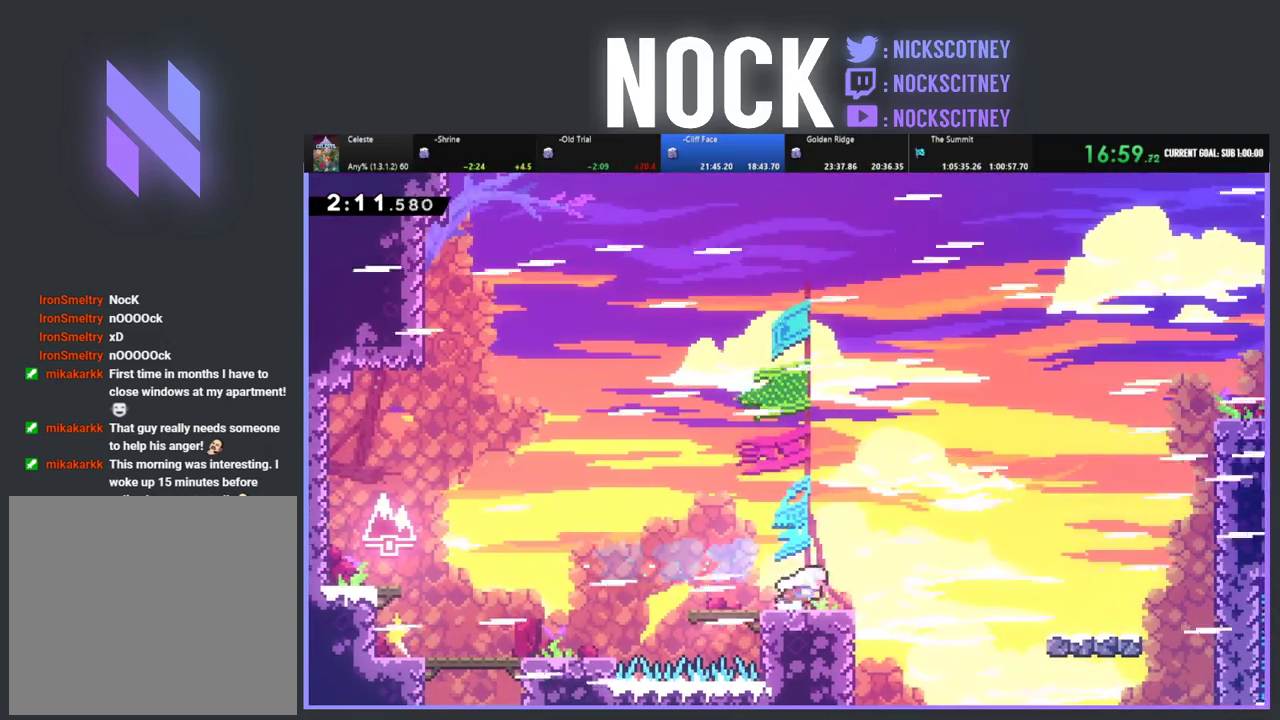
{"buttons": ["CIRCLE", "R2", "DPAD_RIGHT"], "left_stick": "center", "events": [[167, "CROSS", "down"], [317, "CROSS", "up"], [400, "CIRCLE", "down"]]}
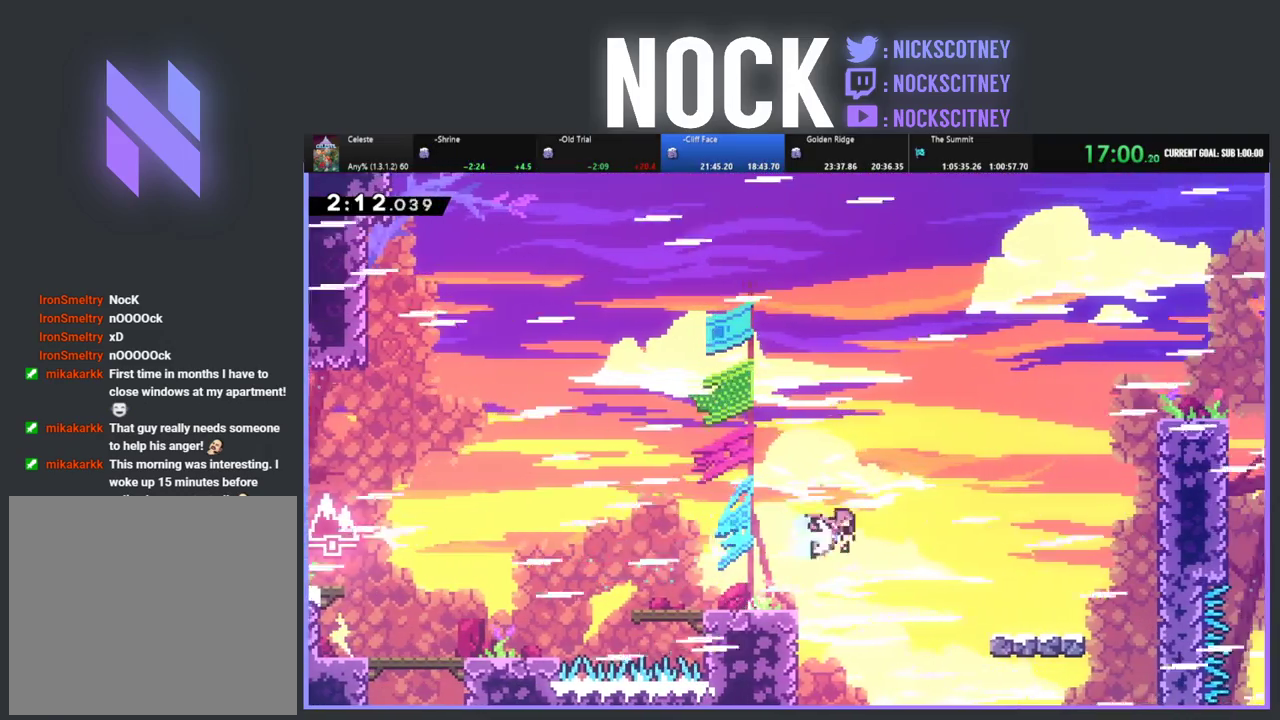
{"buttons": ["R2", "DPAD_RIGHT"], "left_stick": "center", "events": [[483, "CIRCLE", "up"]]}
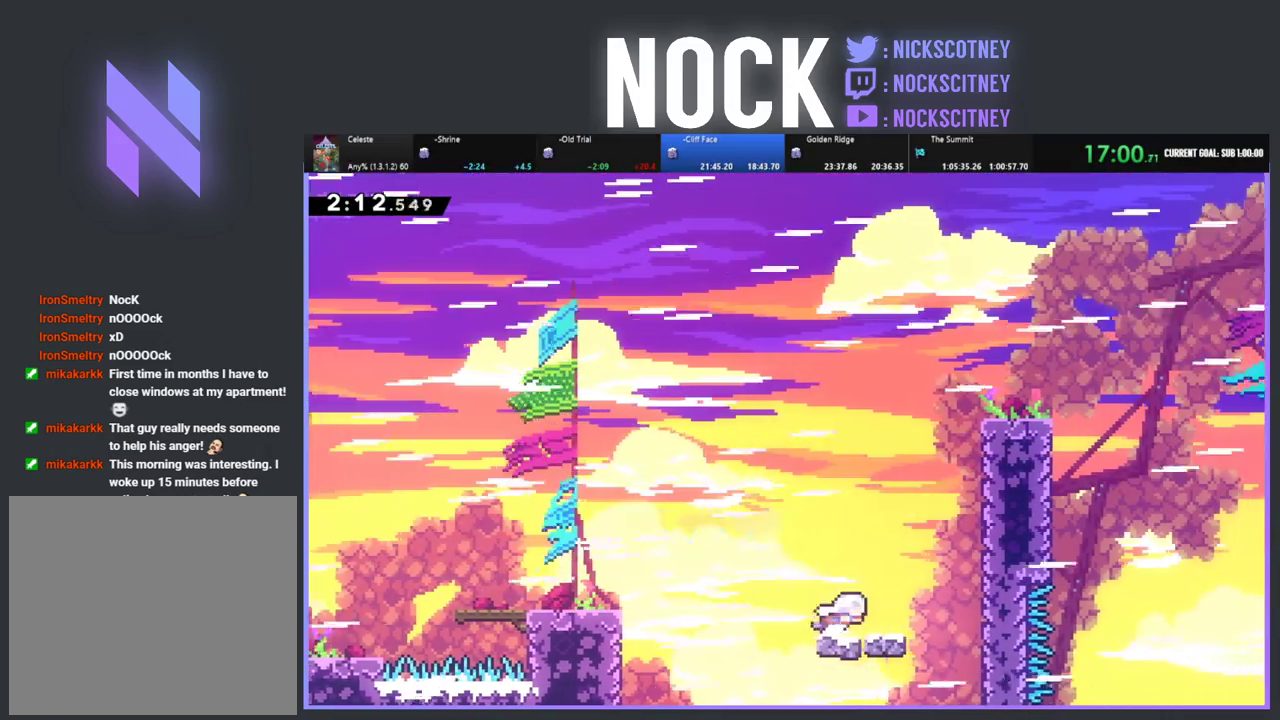
{"buttons": ["CIRCLE", "R2", "DPAD_UP", "DPAD_RIGHT"], "left_stick": "center", "events": [[117, "DPAD_UP", "down"], [133, "CROSS", "down"], [317, "CROSS", "up"], [417, "CIRCLE", "down"]]}
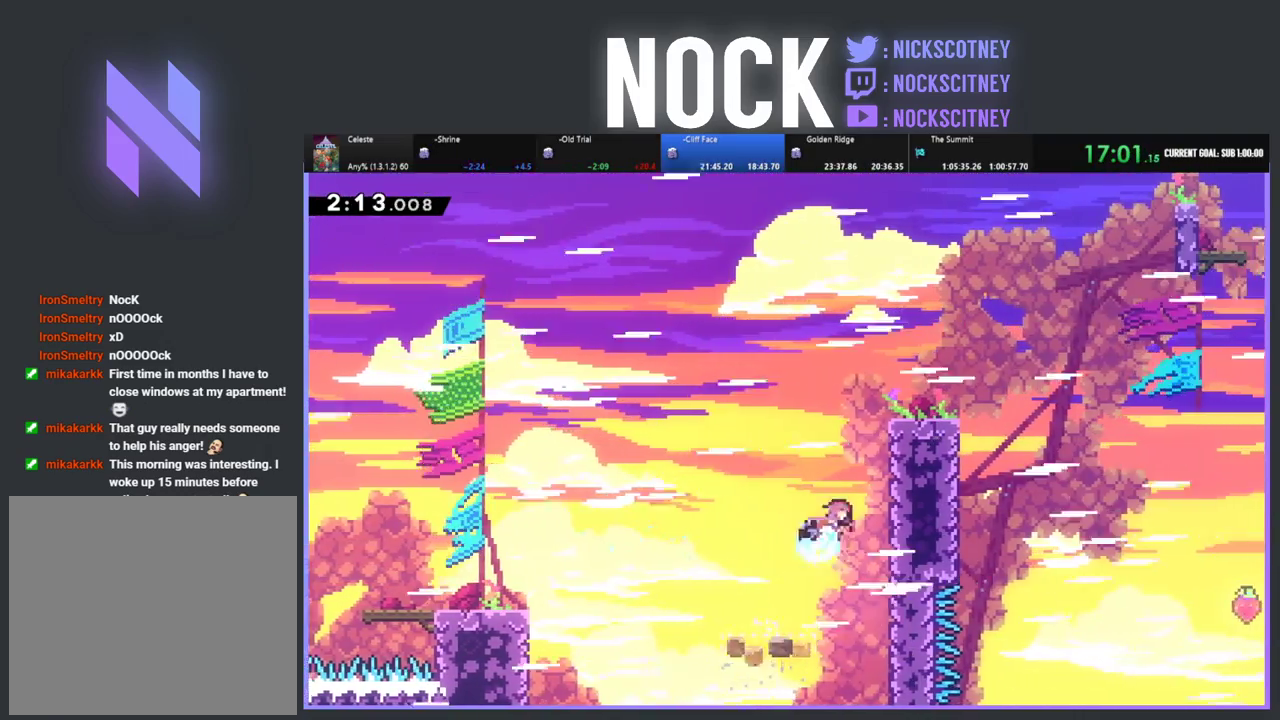
{"buttons": ["CROSS", "R2", "DPAD_RIGHT"], "left_stick": "center", "events": [[117, "CIRCLE", "up"], [217, "CROSS", "down"], [383, "DPAD_UP", "up"]]}
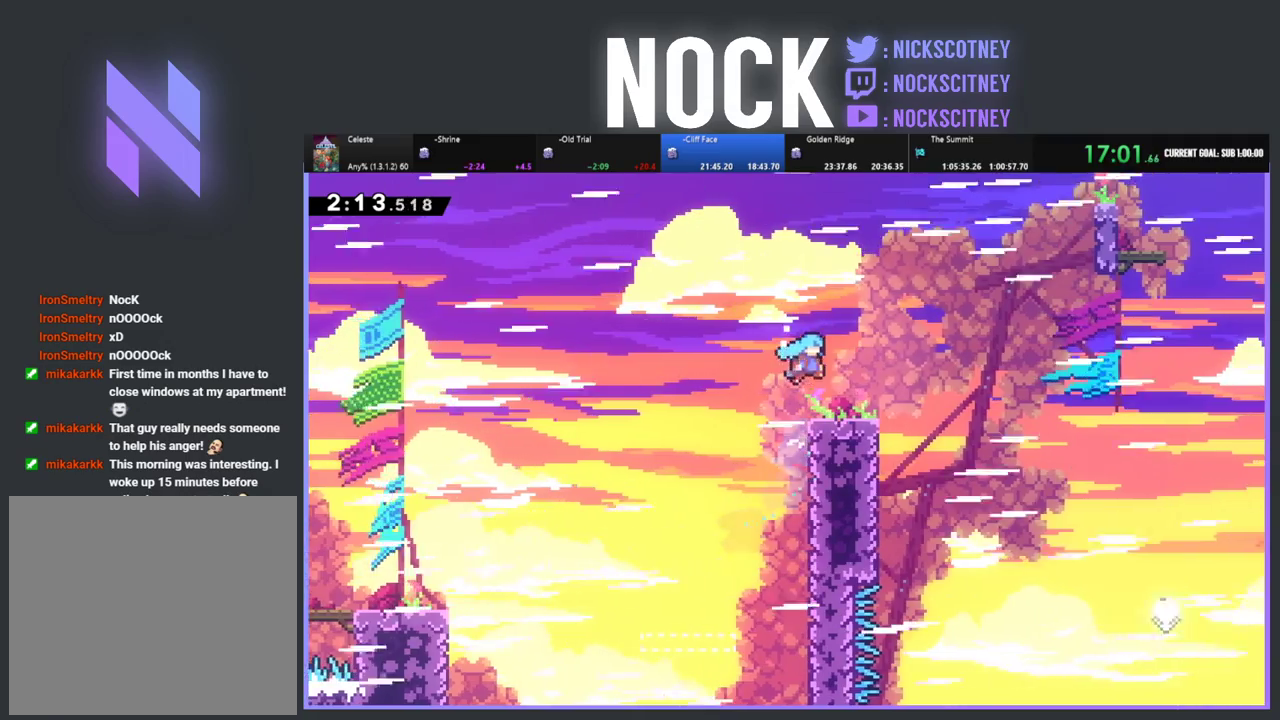
{"buttons": ["CROSS", "R2", "DPAD_UP", "DPAD_RIGHT"], "left_stick": "center", "events": [[267, "CROSS", "up"], [400, "DPAD_UP", "down"], [450, "CROSS", "down"]]}
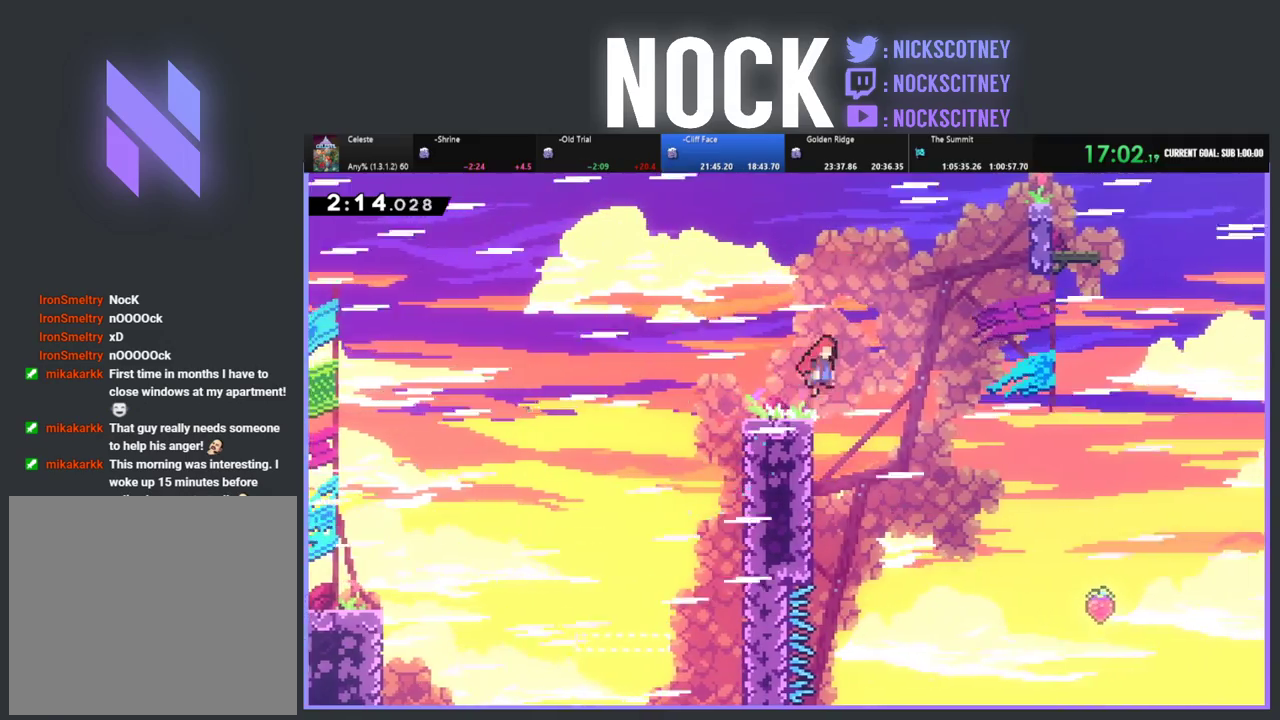
{"buttons": ["CIRCLE", "R2", "DPAD_UP", "DPAD_RIGHT"], "left_stick": "center", "events": [[367, "CROSS", "up"], [500, "CIRCLE", "down"]]}
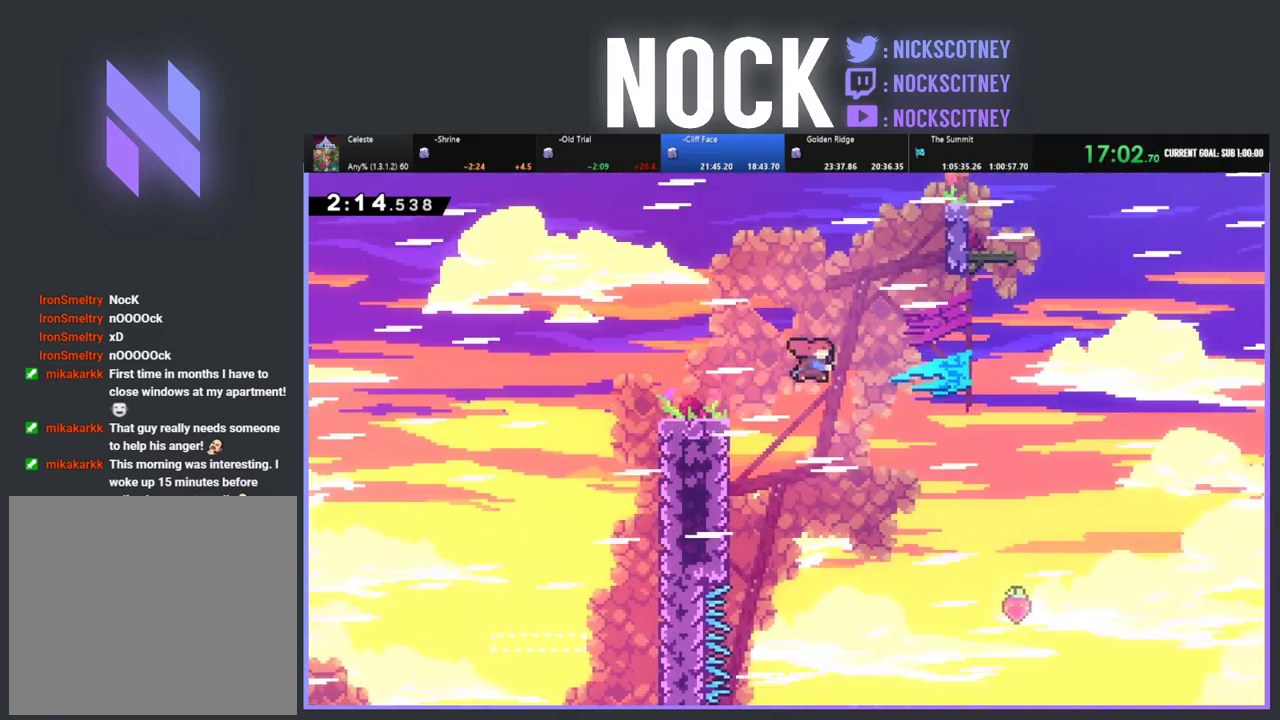
{"buttons": ["CROSS", "R2", "DPAD_UP", "DPAD_RIGHT"], "left_stick": "center", "events": [[367, "CIRCLE", "up"], [467, "CROSS", "down"]]}
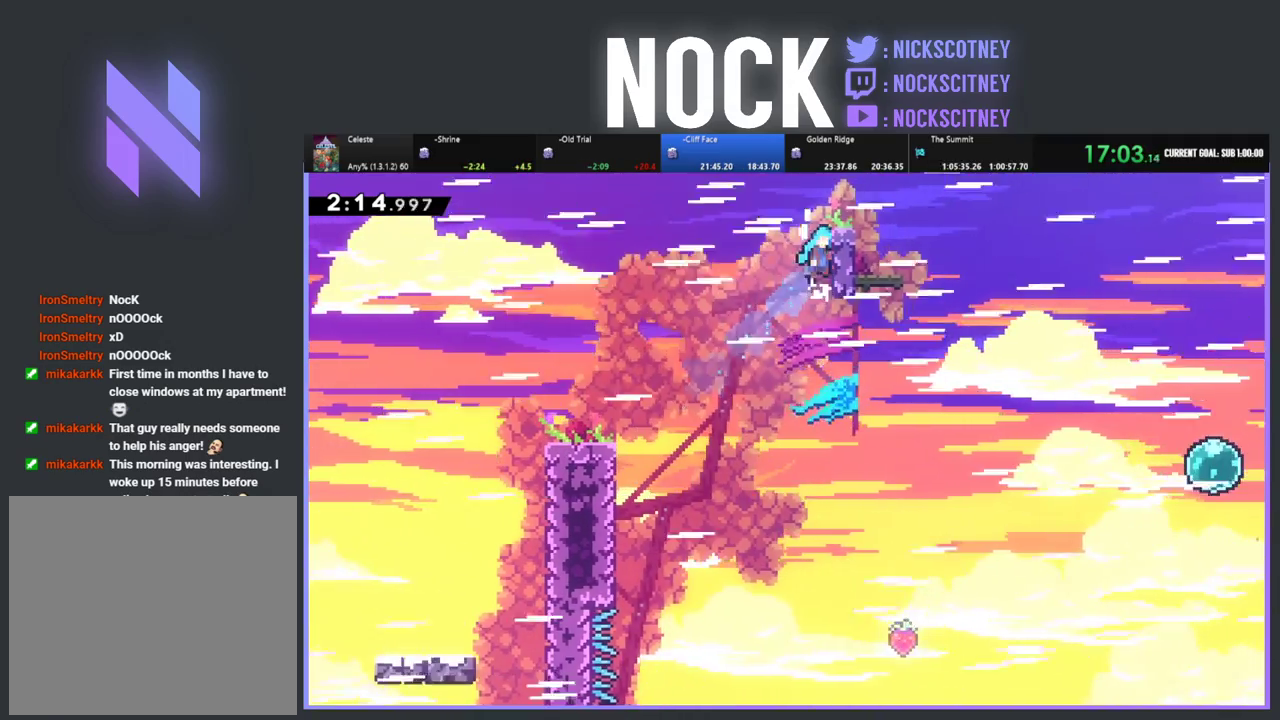
{"buttons": ["CROSS", "R2", "DPAD_RIGHT"], "left_stick": "center", "events": [[100, "CROSS", "up"], [183, "CROSS", "down"], [250, "DPAD_UP", "up"]]}
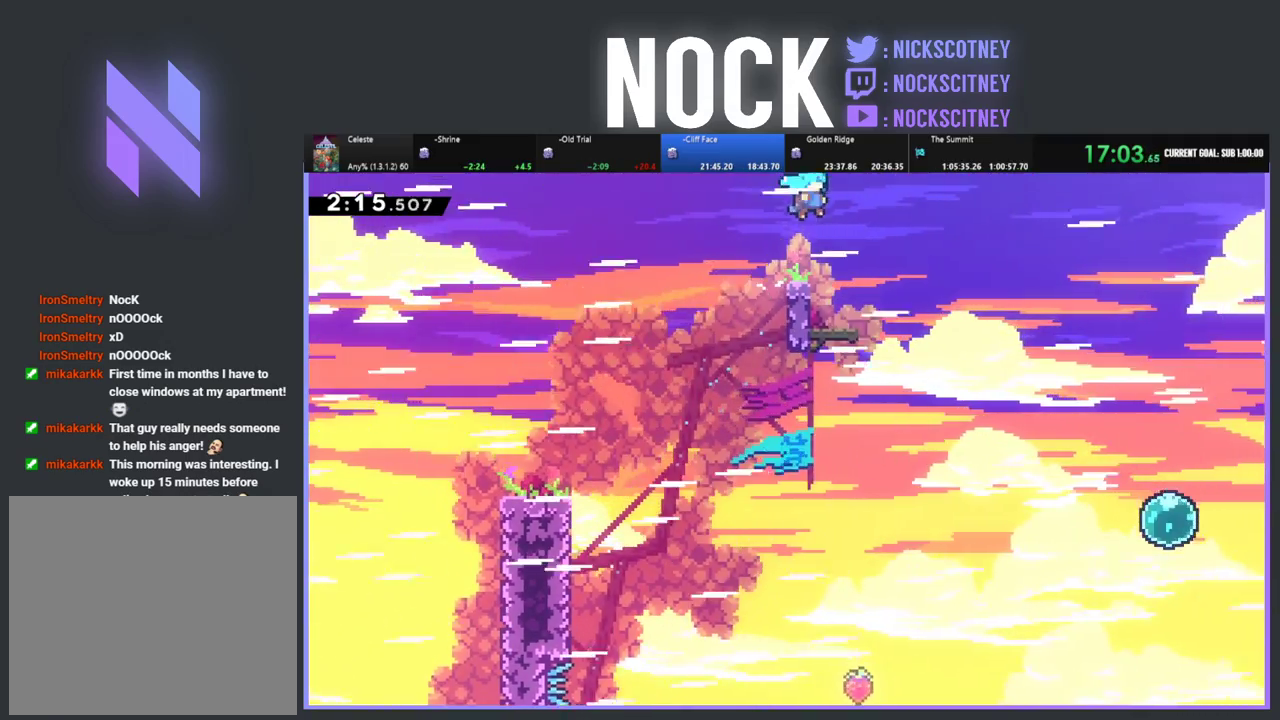
{"buttons": ["CROSS", "R2", "DPAD_RIGHT"], "left_stick": "center", "events": [[100, "R2", "up"], [117, "CROSS", "up"], [350, "R2", "down"], [417, "CROSS", "down"]]}
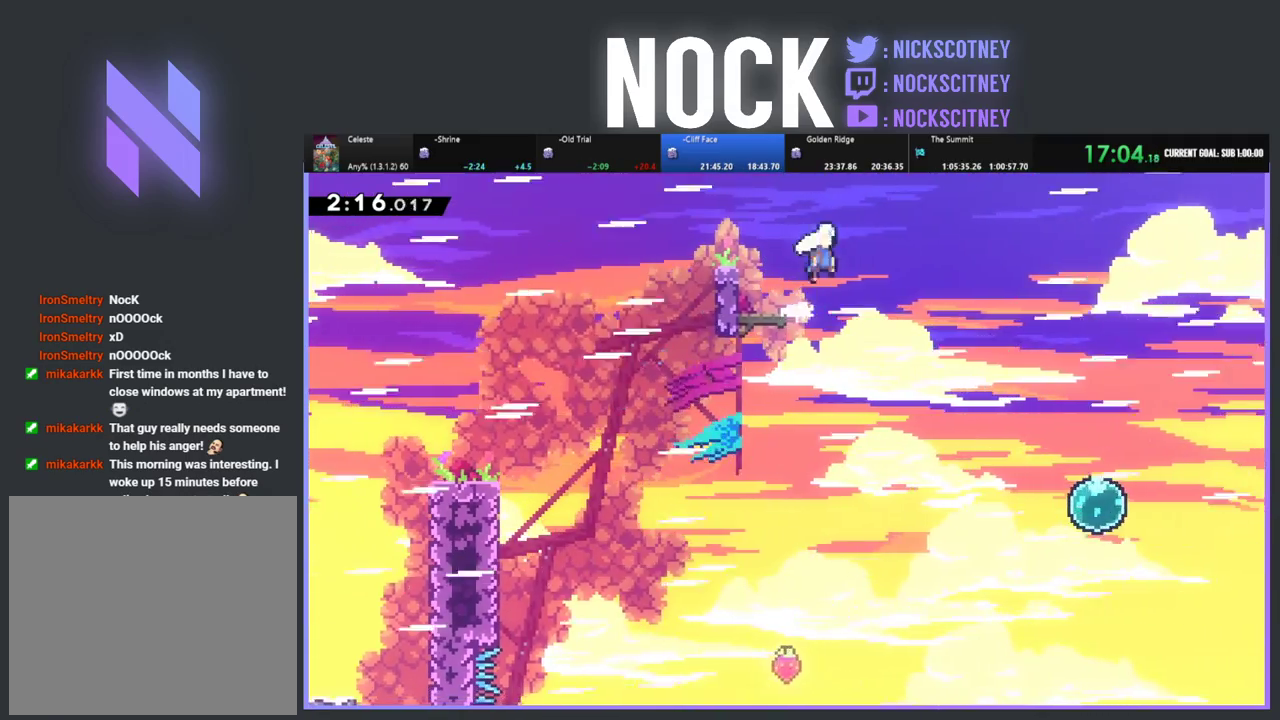
{"buttons": ["CROSS", "R2", "DPAD_RIGHT"], "left_stick": "center", "events": []}
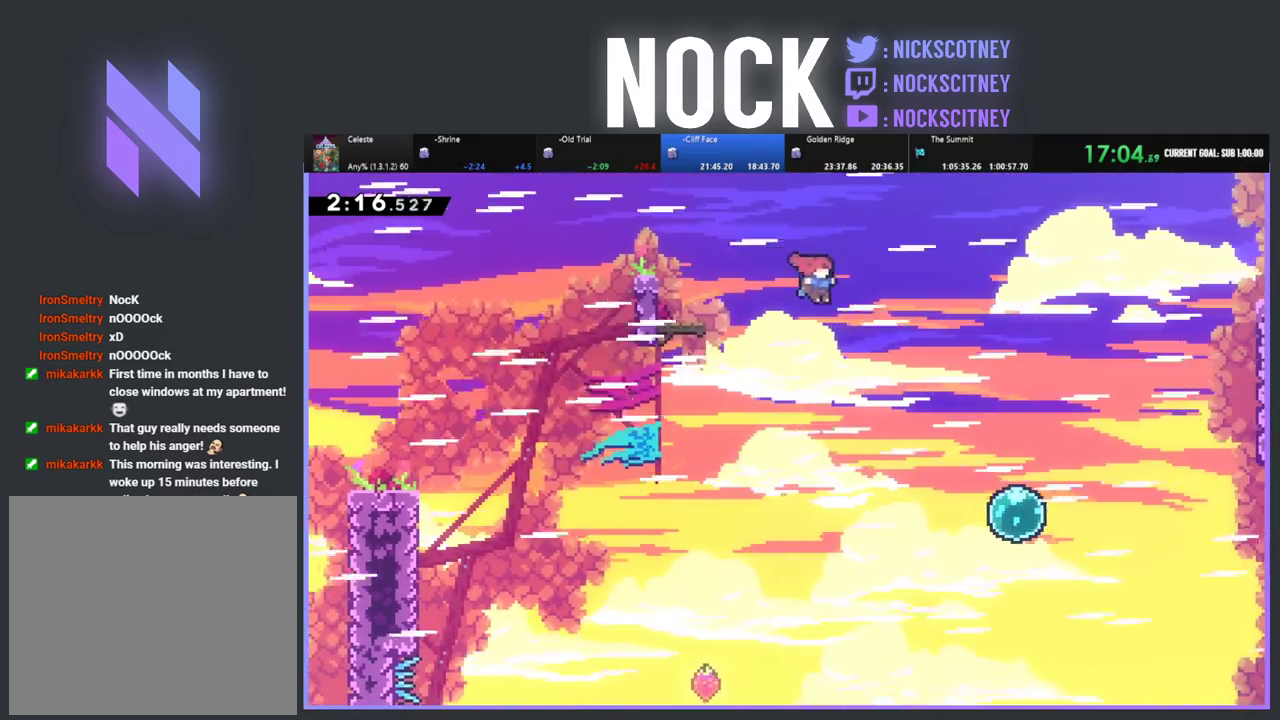
{"buttons": ["CIRCLE", "R2", "DPAD_RIGHT"], "left_stick": "center", "events": [[133, "CROSS", "up"], [483, "CIRCLE", "down"]]}
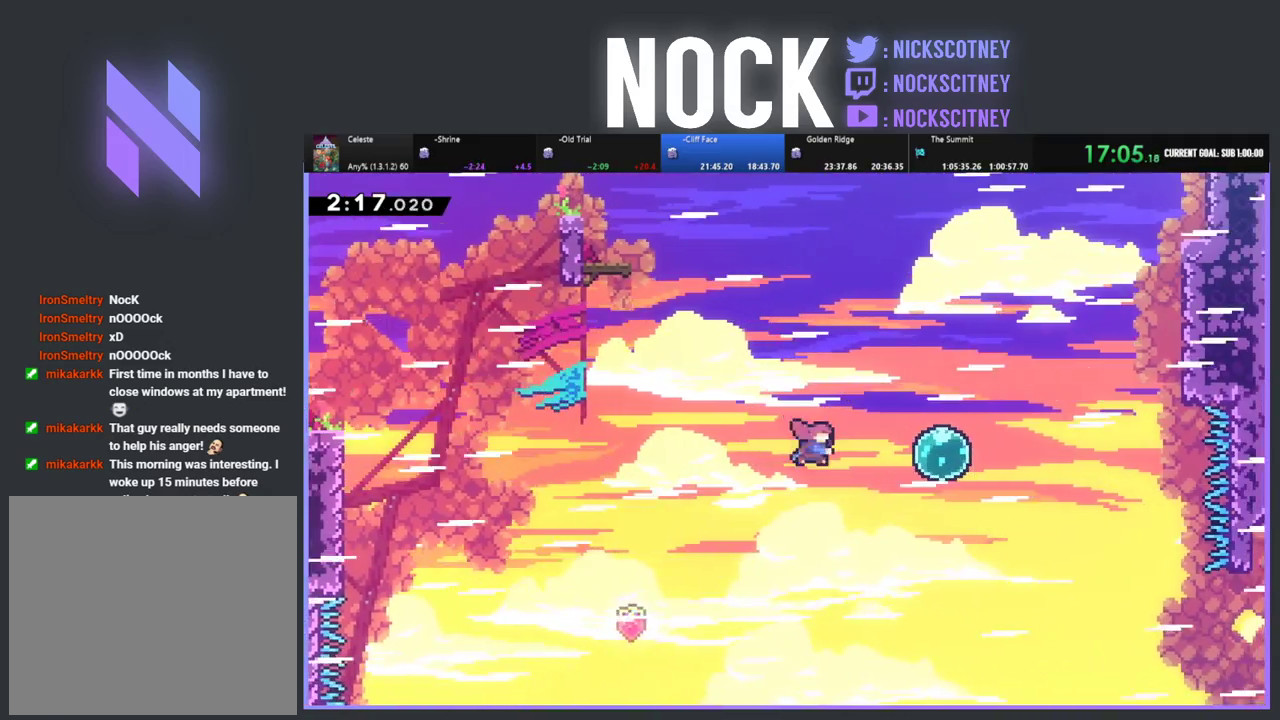
{"buttons": ["R2", "DPAD_UP", "DPAD_RIGHT"], "left_stick": "center", "events": [[267, "CIRCLE", "up"], [317, "DPAD_UP", "down"]]}
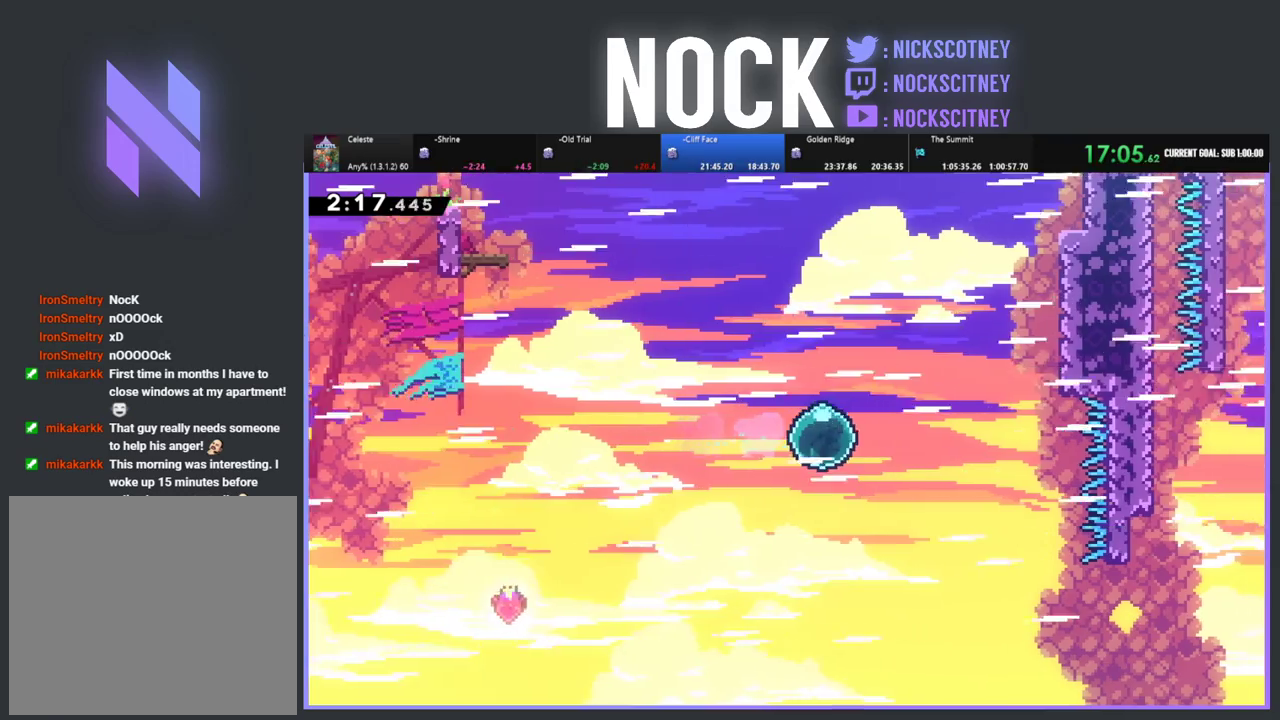
{"buttons": ["CIRCLE", "R2", "DPAD_UP", "DPAD_RIGHT"], "left_stick": "center", "events": [[317, "CIRCLE", "down"]]}
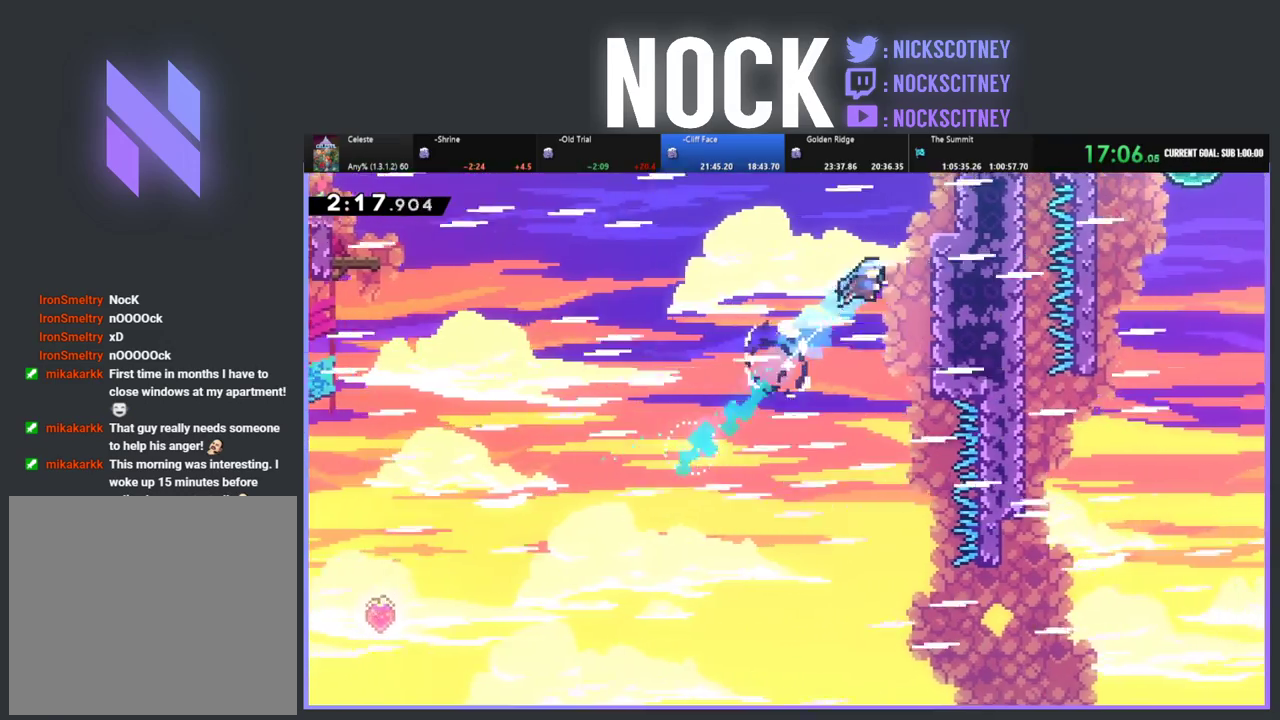
{"buttons": ["R2", "DPAD_RIGHT"], "left_stick": "center", "events": [[200, "CIRCLE", "up"], [317, "CROSS", "down"], [400, "DPAD_UP", "up"], [500, "CROSS", "up"]]}
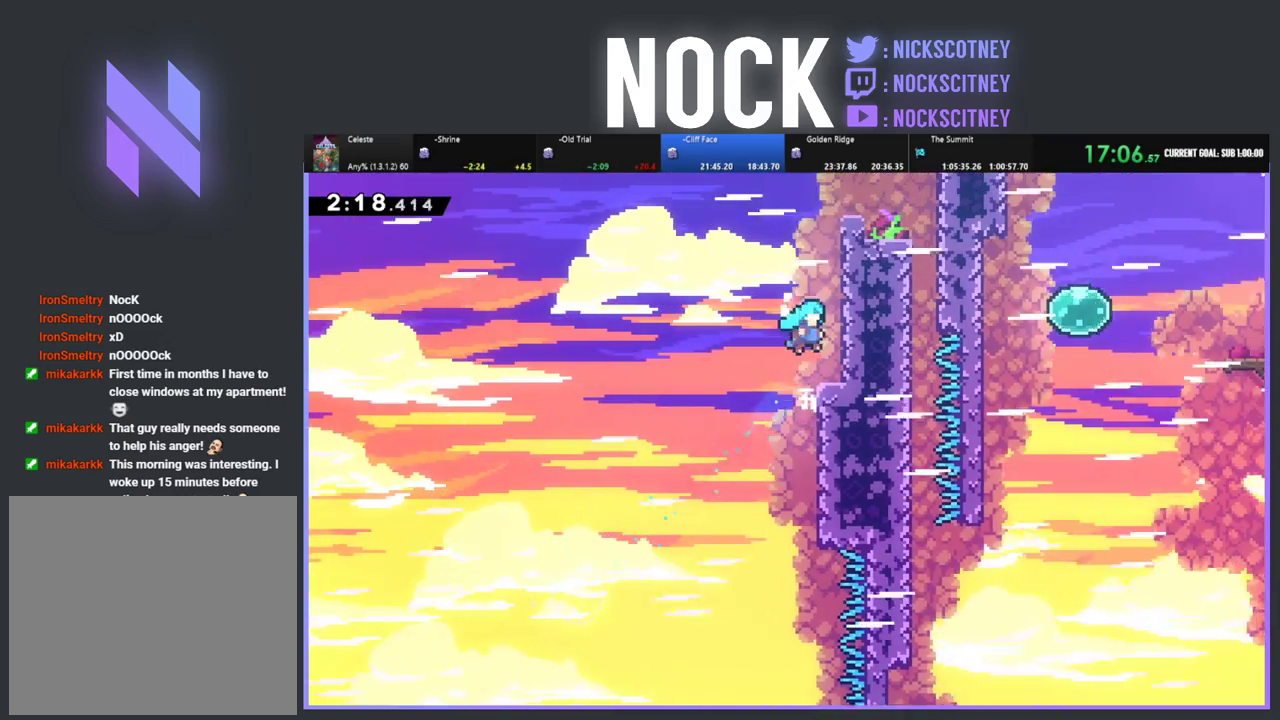
{"buttons": ["R2", "DPAD_RIGHT"], "left_stick": "center", "events": [[67, "CROSS", "down"], [233, "CROSS", "up"], [317, "CROSS", "down"], [450, "CROSS", "up"]]}
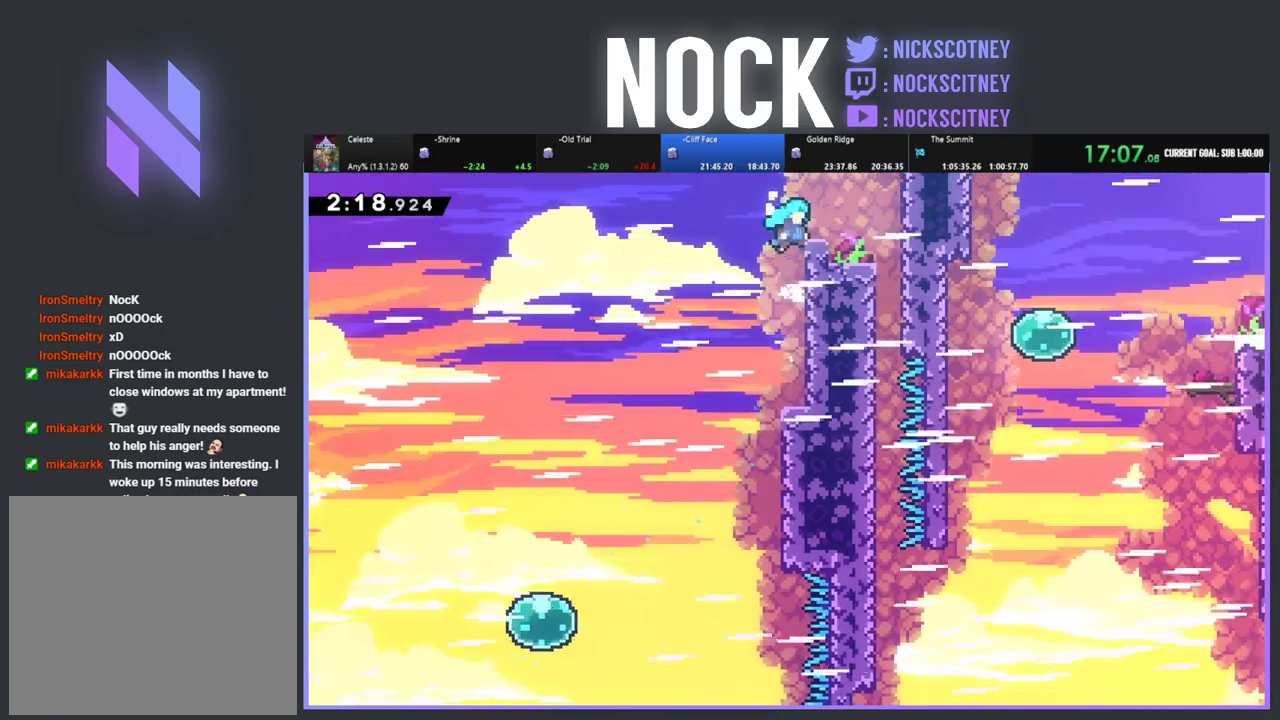
{"buttons": ["DPAD_RIGHT"], "left_stick": "center", "events": [[17, "CROSS", "down"], [217, "CROSS", "up"], [250, "R2", "up"], [300, "DPAD_RIGHT", "up"], [383, "DPAD_RIGHT", "down"]]}
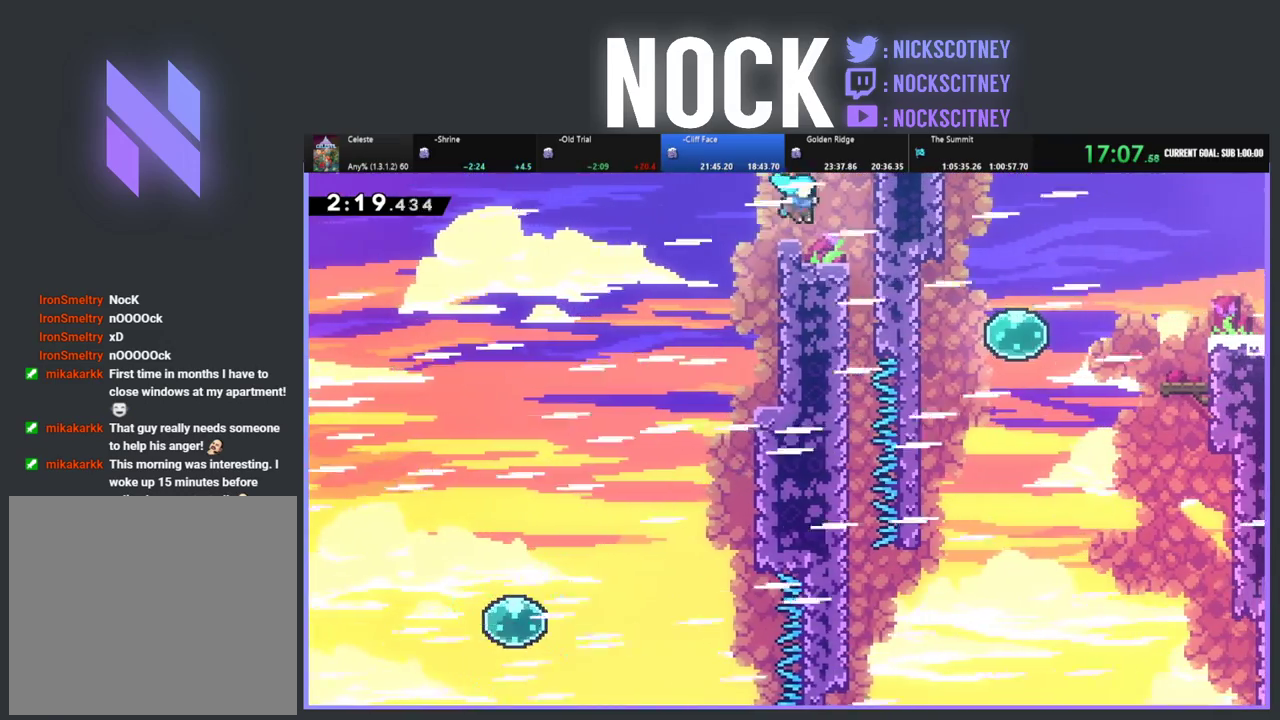
{"buttons": ["DPAD_RIGHT"], "left_stick": "center", "events": [[17, "R2", "down"], [67, "CROSS", "down"], [150, "CROSS", "up"], [167, "R2", "up"], [333, "DPAD_RIGHT", "up"], [450, "DPAD_RIGHT", "down"]]}
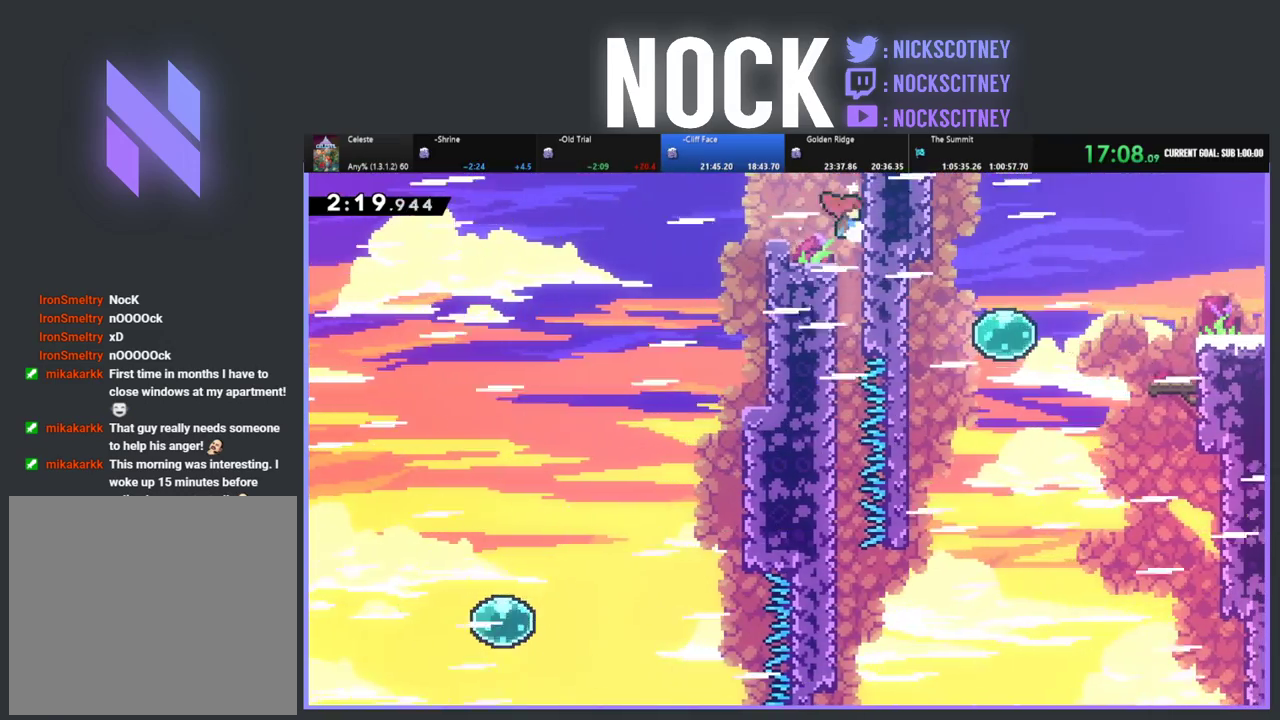
{"buttons": [], "left_stick": "center", "events": [[83, "DPAD_RIGHT", "up"]]}
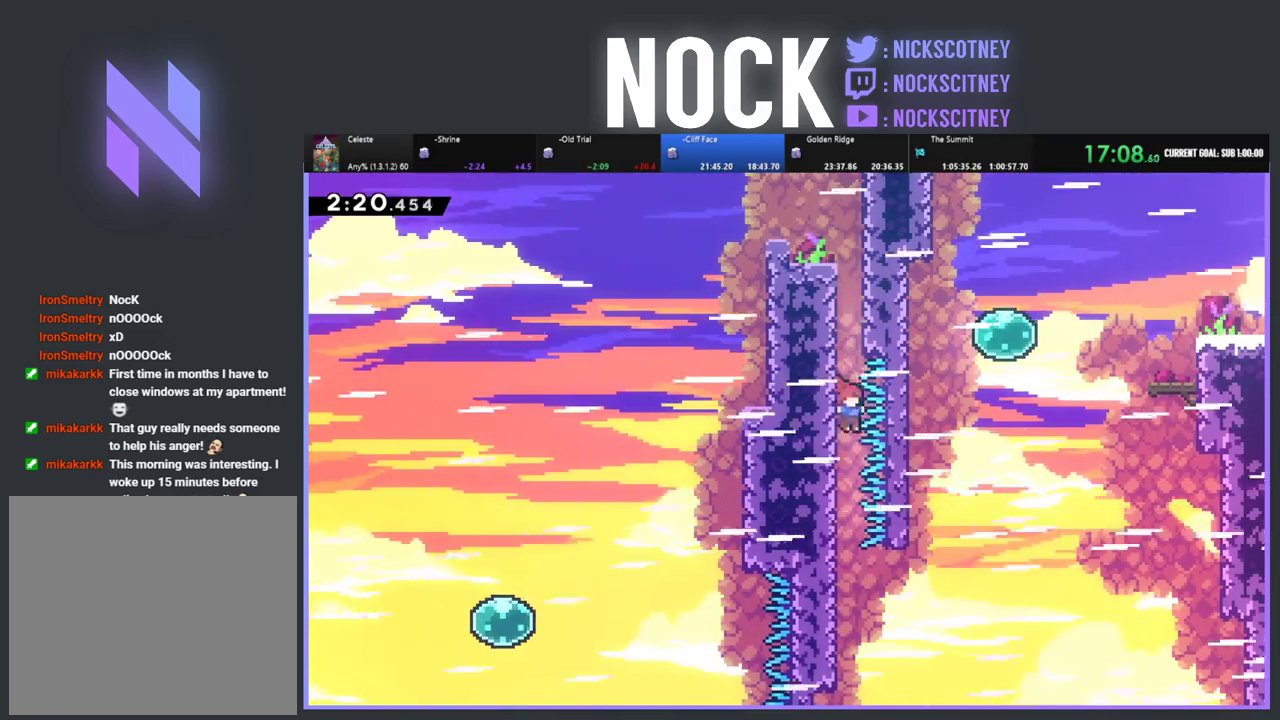
{"buttons": ["R2", "DPAD_LEFT"], "left_stick": "center", "events": [[417, "R2", "down"], [433, "DPAD_LEFT", "down"]]}
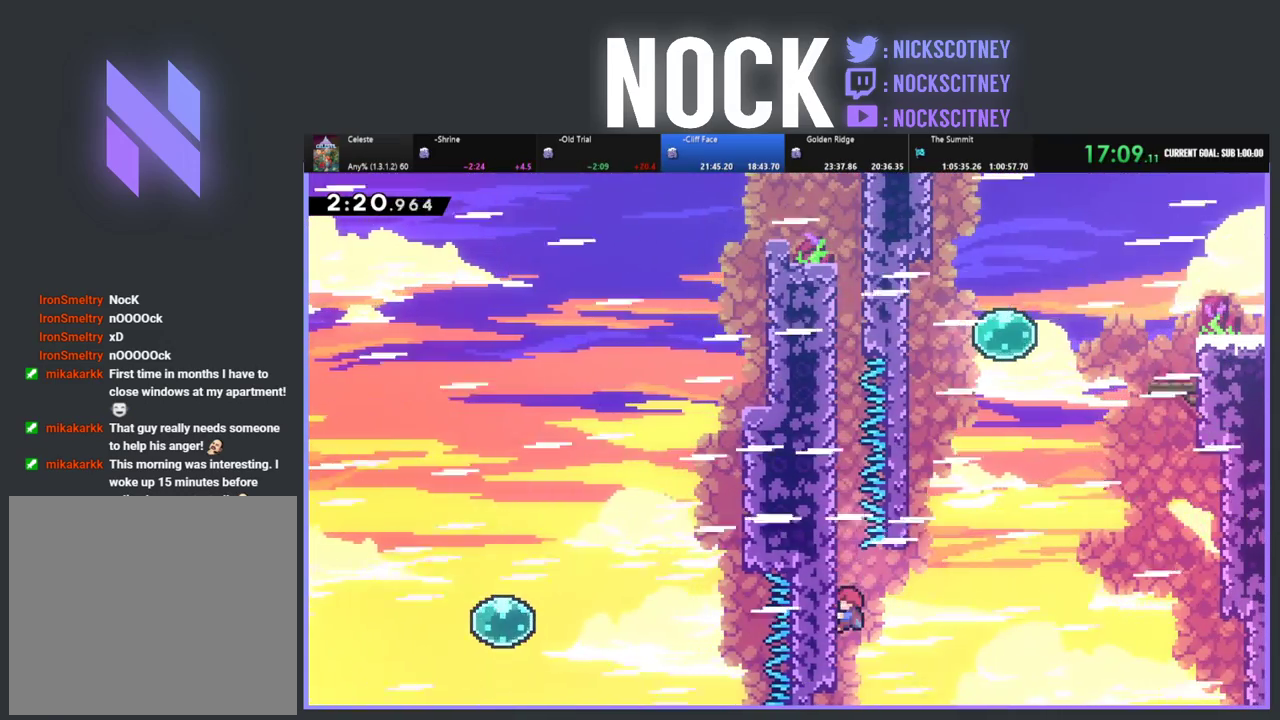
{"buttons": ["R2"], "left_stick": "center", "events": [[100, "DPAD_LEFT", "up"], [250, "DPAD_DOWN", "down"], [433, "DPAD_DOWN", "up"]]}
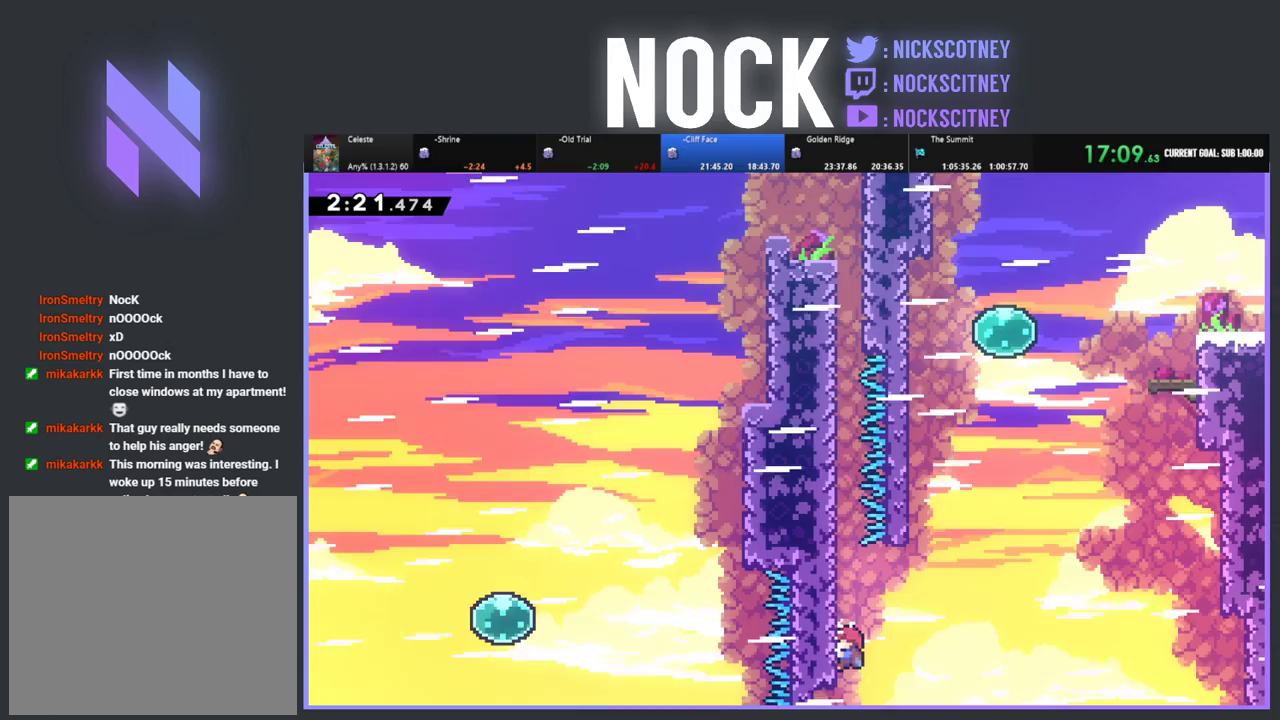
{"buttons": ["R2", "DPAD_UP", "DPAD_RIGHT"], "left_stick": "center", "events": [[17, "DPAD_RIGHT", "down"], [17, "DPAD_UP", "down"], [67, "DPAD_UP", "up"], [167, "CROSS", "down"], [500, "CROSS", "up"], [500, "DPAD_UP", "down"]]}
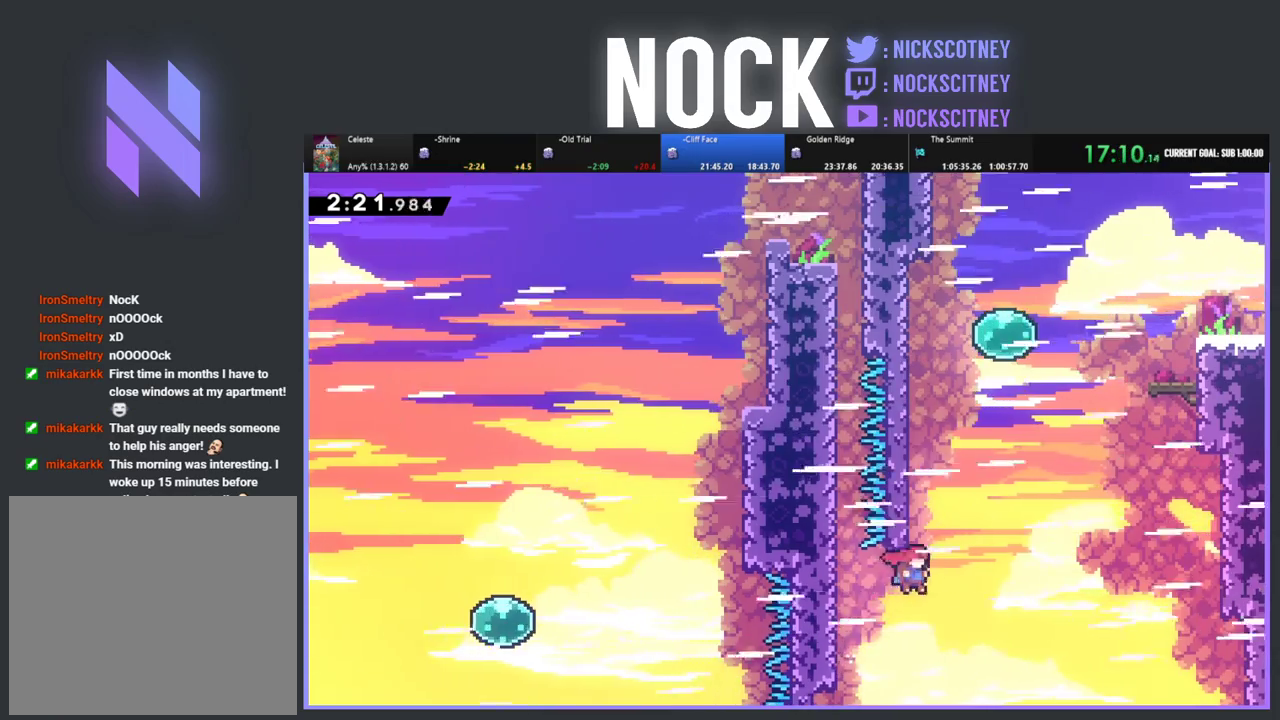
{"buttons": ["R2", "DPAD_UP", "DPAD_LEFT"], "left_stick": "center", "events": [[33, "DPAD_RIGHT", "up"], [100, "CIRCLE", "down"], [233, "CIRCLE", "up"], [283, "DPAD_LEFT", "down"], [350, "CROSS", "down"], [417, "CROSS", "up"]]}
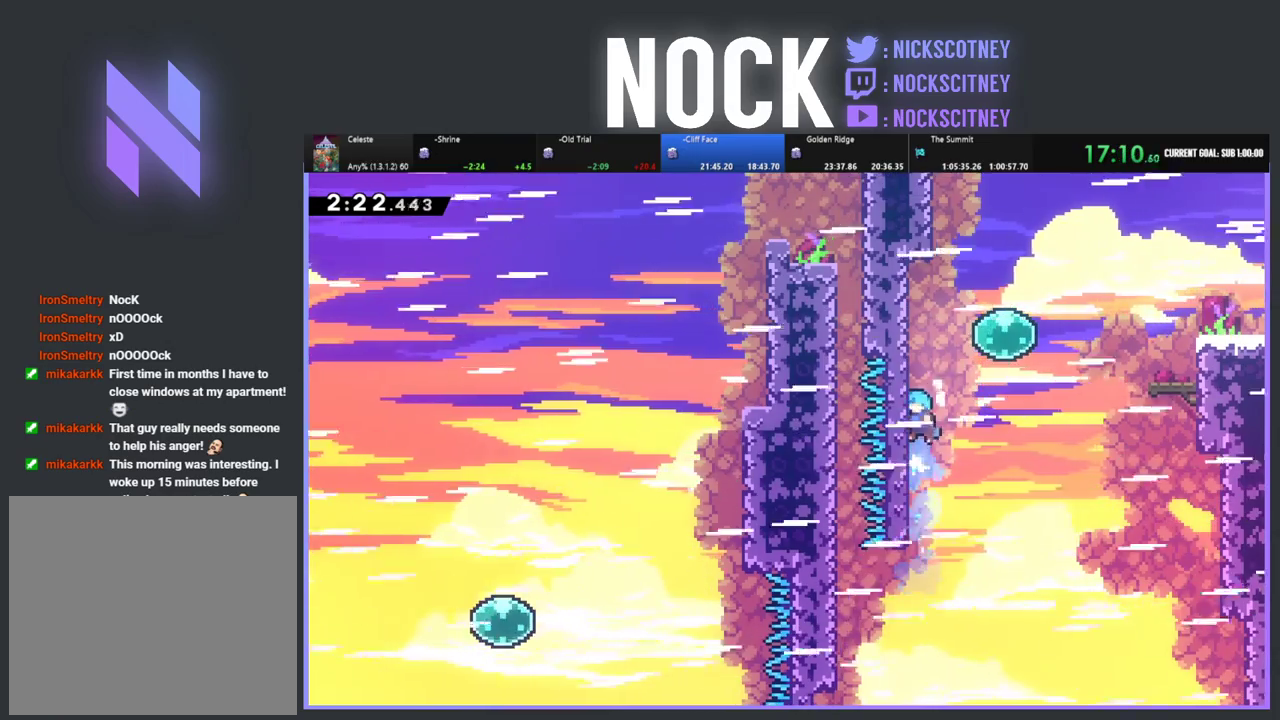
{"buttons": ["R2", "DPAD_UP", "DPAD_RIGHT"], "left_stick": "center", "events": [[100, "DPAD_LEFT", "up"], [200, "CROSS", "down"], [200, "DPAD_RIGHT", "down"], [450, "CROSS", "up"]]}
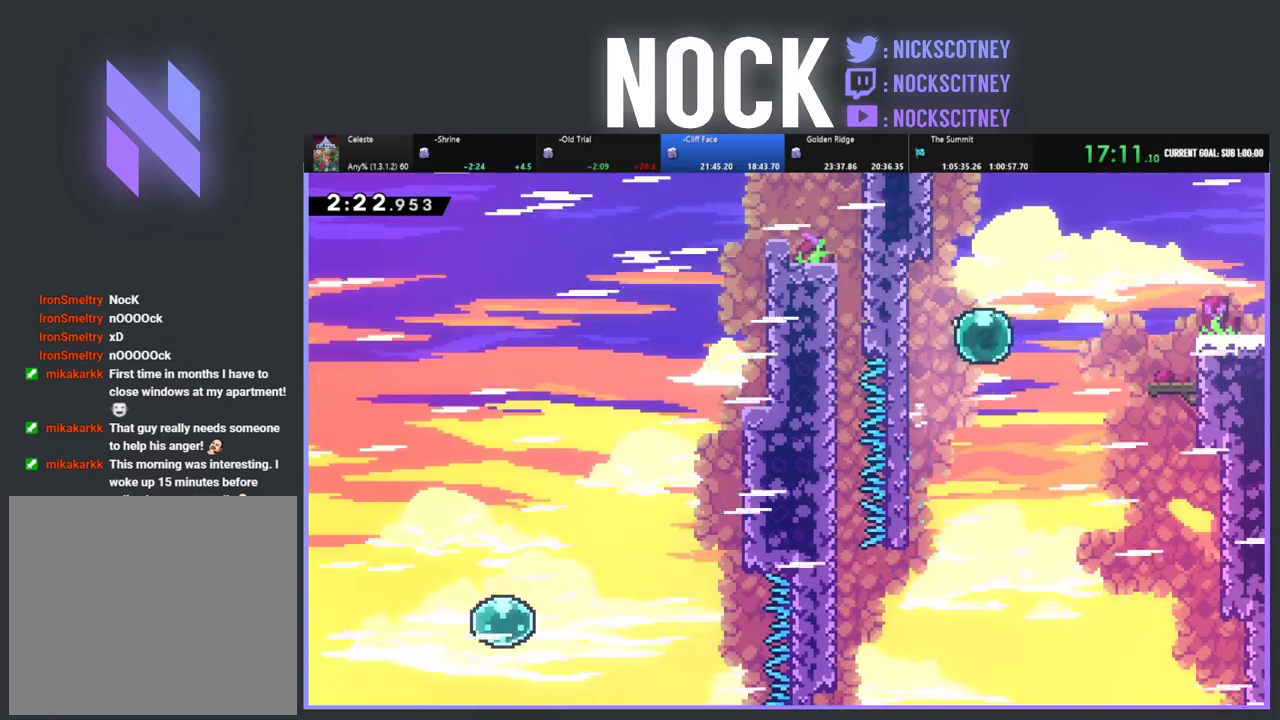
{"buttons": ["R2", "DPAD_UP", "DPAD_RIGHT"], "left_stick": "center", "events": []}
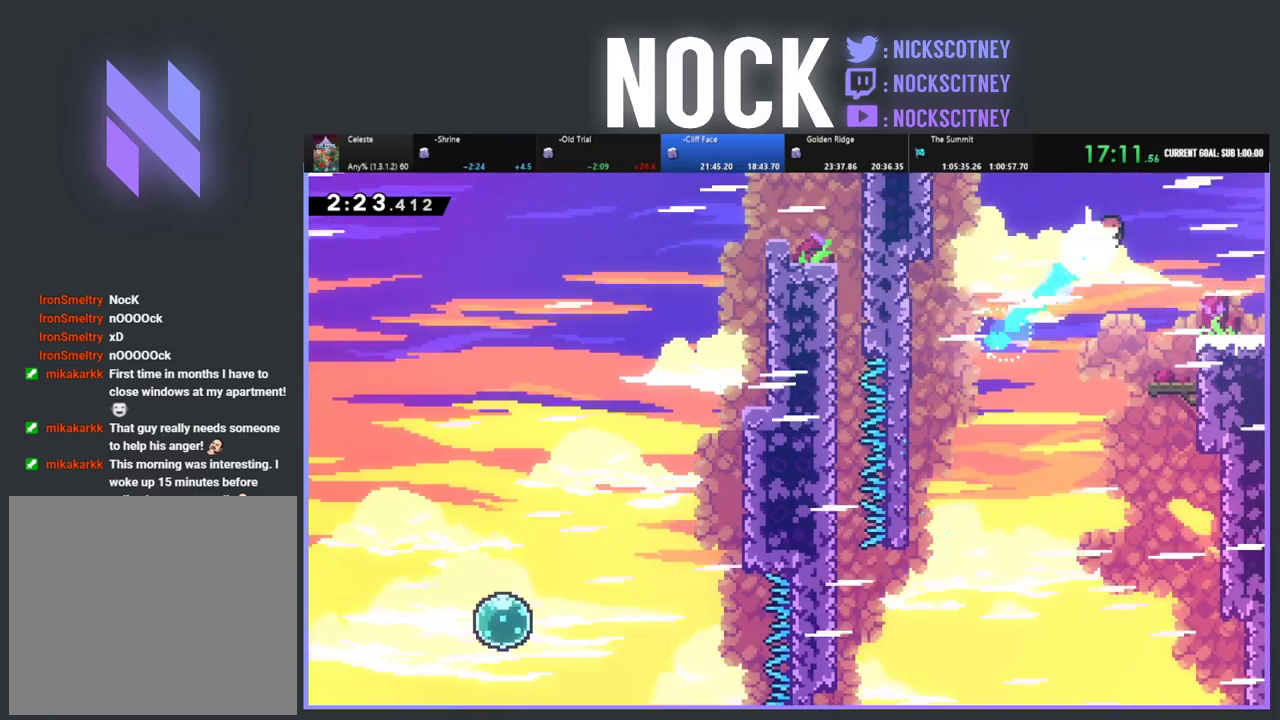
{"buttons": ["R2", "DPAD_RIGHT"], "left_stick": "center", "events": [[233, "DPAD_UP", "up"], [333, "CIRCLE", "down"], [500, "CIRCLE", "up"]]}
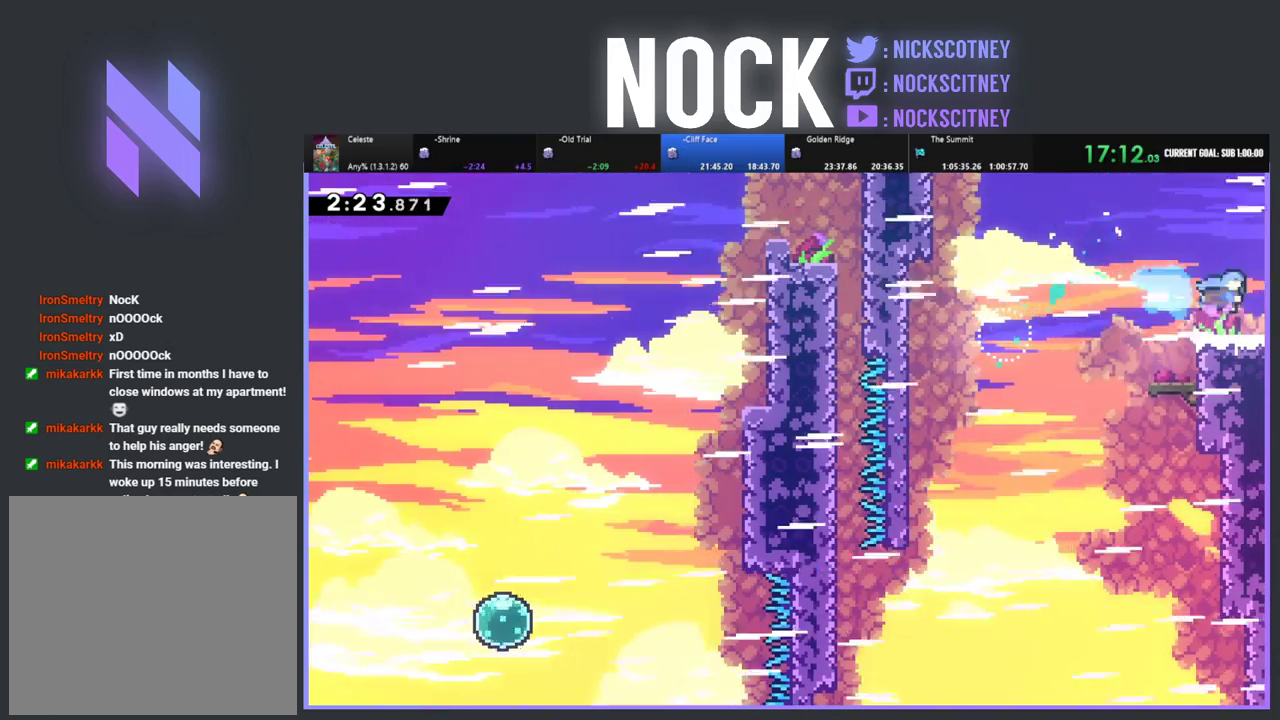
{"buttons": ["DPAD_RIGHT"], "left_stick": "center", "events": [[167, "DPAD_RIGHT", "up"], [267, "DPAD_RIGHT", "down"], [283, "R2", "up"]]}
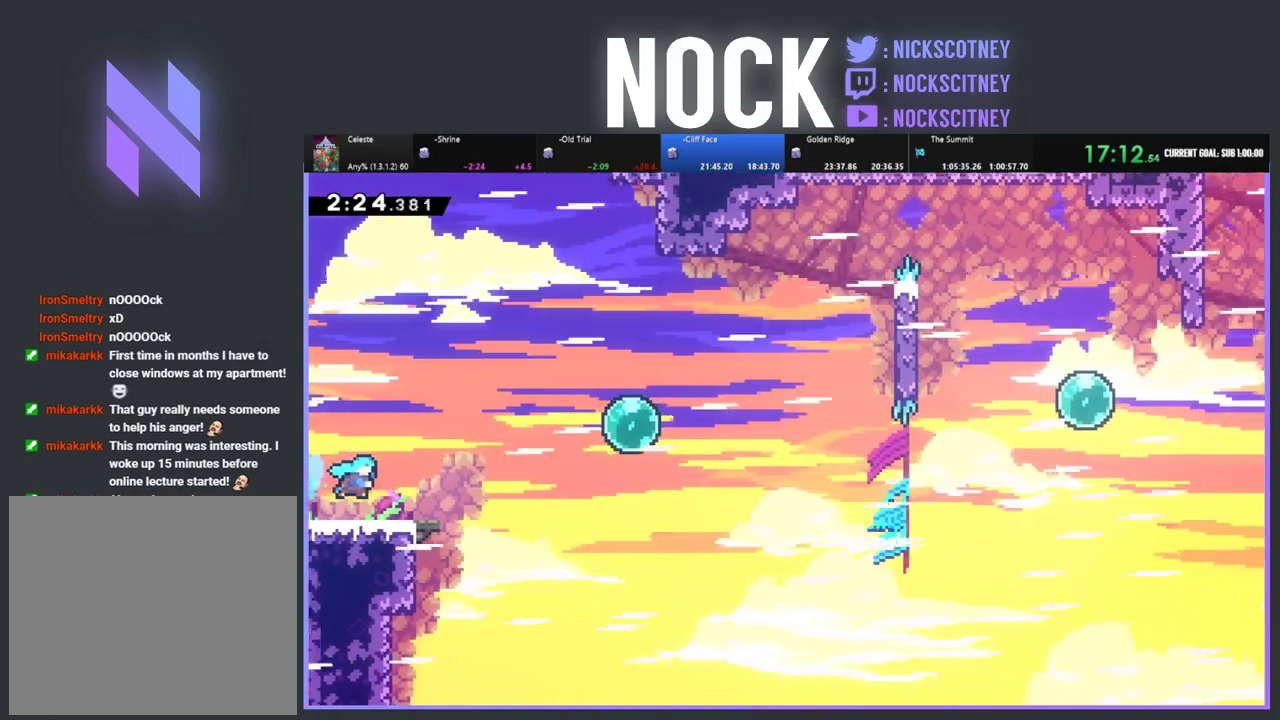
{"buttons": ["CROSS", "R2", "DPAD_RIGHT"], "left_stick": "center", "events": [[267, "R2", "down"], [467, "CROSS", "down"]]}
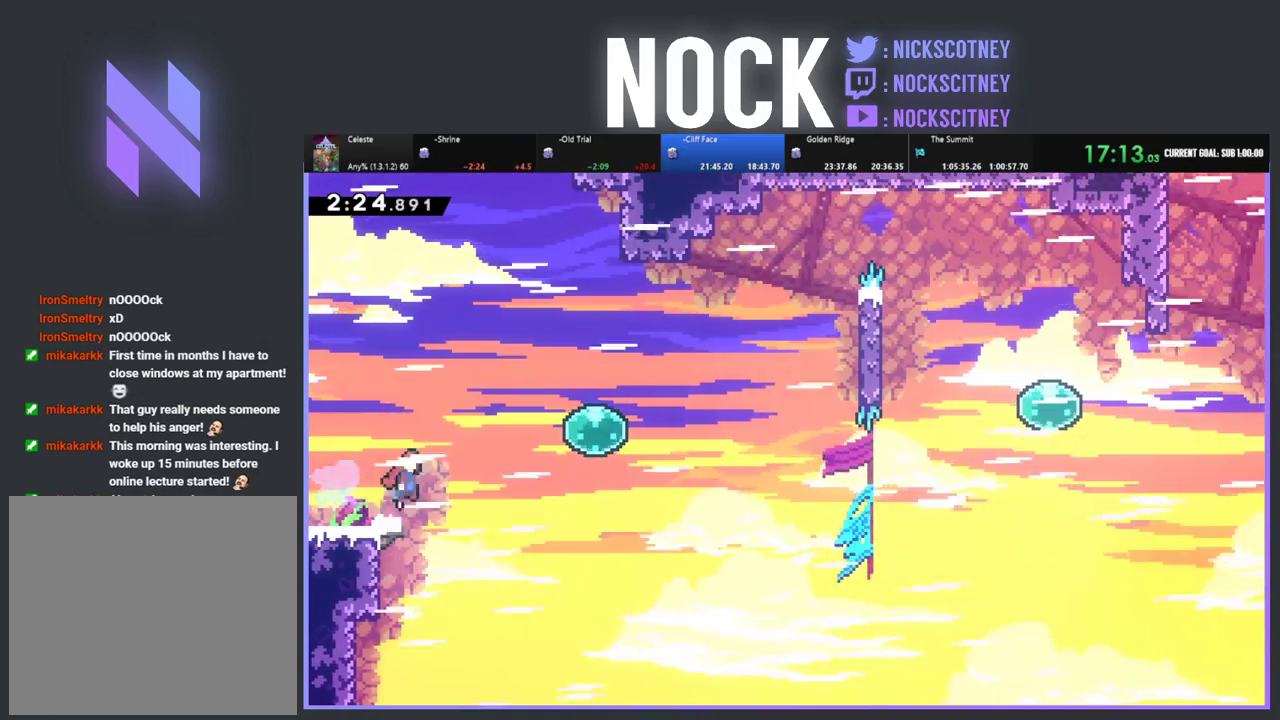
{"buttons": ["R2", "DPAD_RIGHT"], "left_stick": "center", "events": [[117, "CROSS", "up"], [200, "CIRCLE", "down"], [367, "CIRCLE", "up"]]}
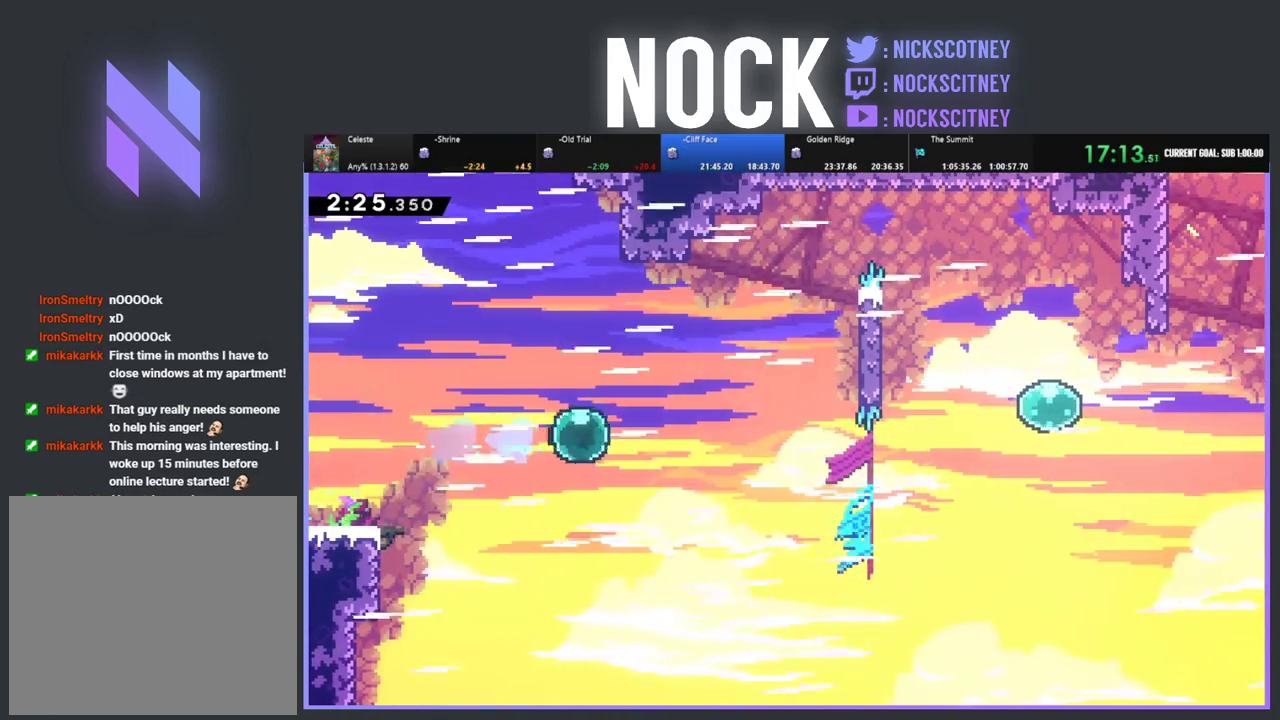
{"buttons": ["R2", "DPAD_UP", "DPAD_RIGHT"], "left_stick": "center", "events": [[283, "DPAD_UP", "down"]]}